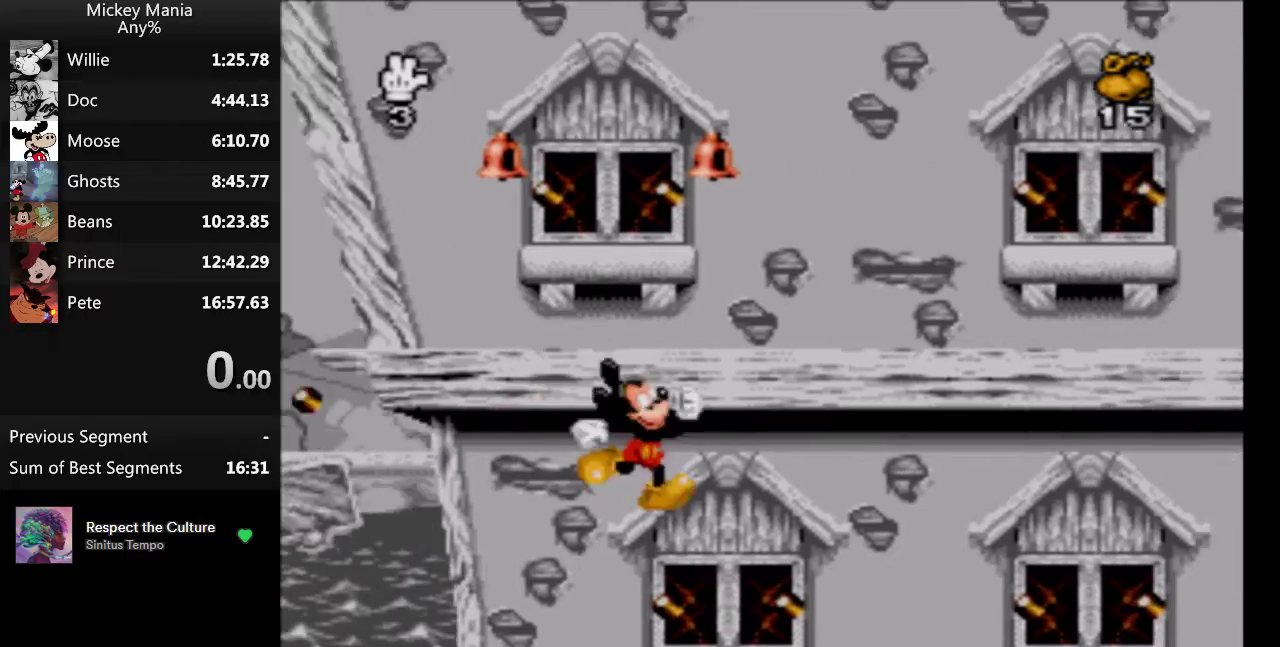
Gameplay with a controller (Nintendo layout); each line is a JSON object with the inputs held at the frame after it. "events" lists button and stick changes between this image and that frame as [ms after this image, input, new state], when the widget could be followed in between. Not read: L3 R3.
{"buttons": ["B", "DPAD_LEFT"], "events": [[33, "DPAD_RIGHT", "up"], [67, "DPAD_LEFT", "down"], [133, "B", "down"]]}
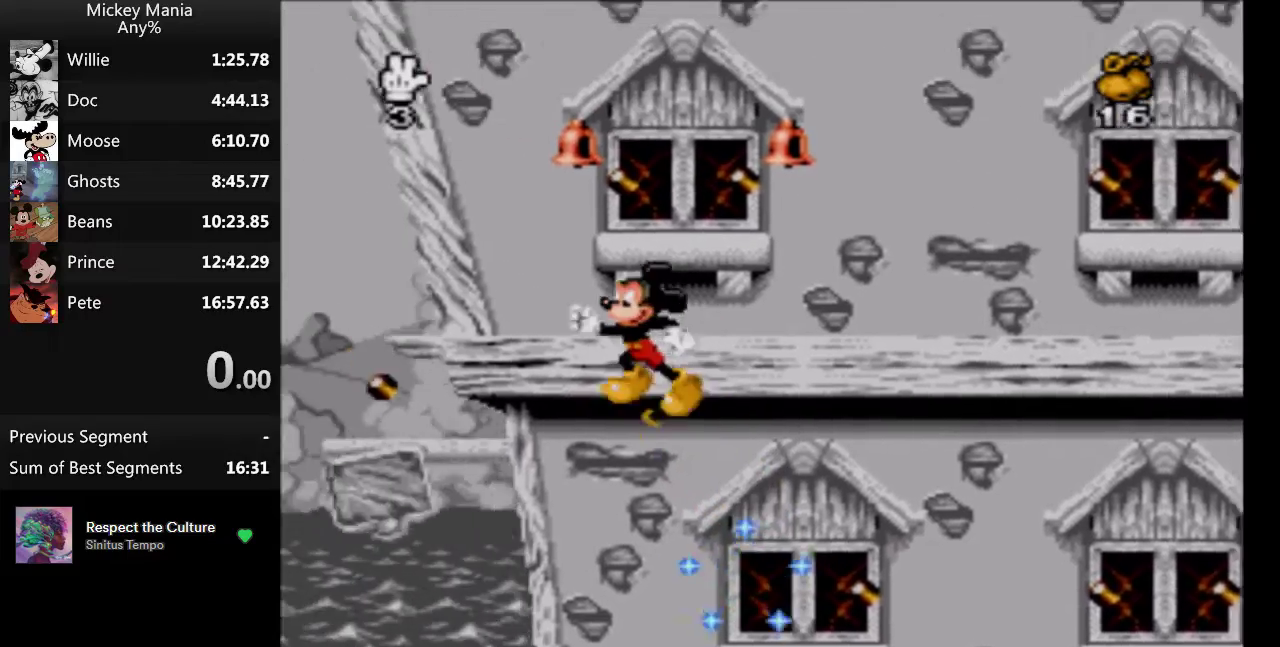
{"buttons": ["B", "DPAD_RIGHT"], "events": [[200, "DPAD_LEFT", "up"], [333, "DPAD_RIGHT", "down"]]}
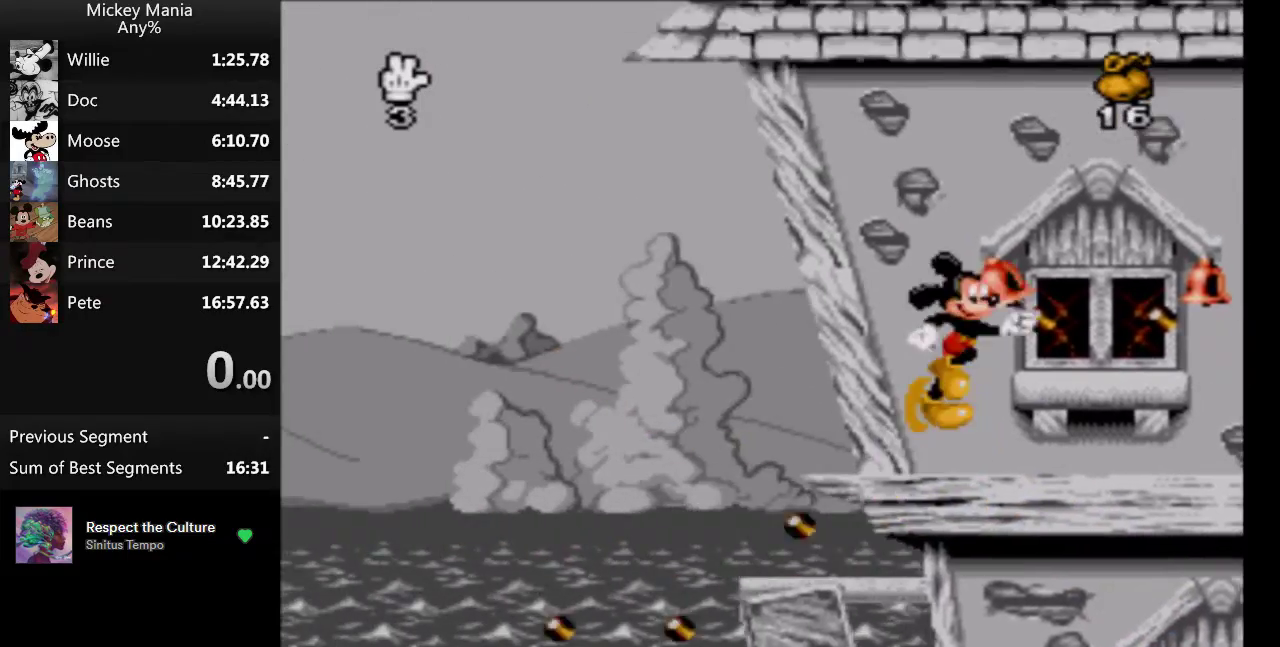
{"buttons": ["B", "DPAD_RIGHT"], "events": []}
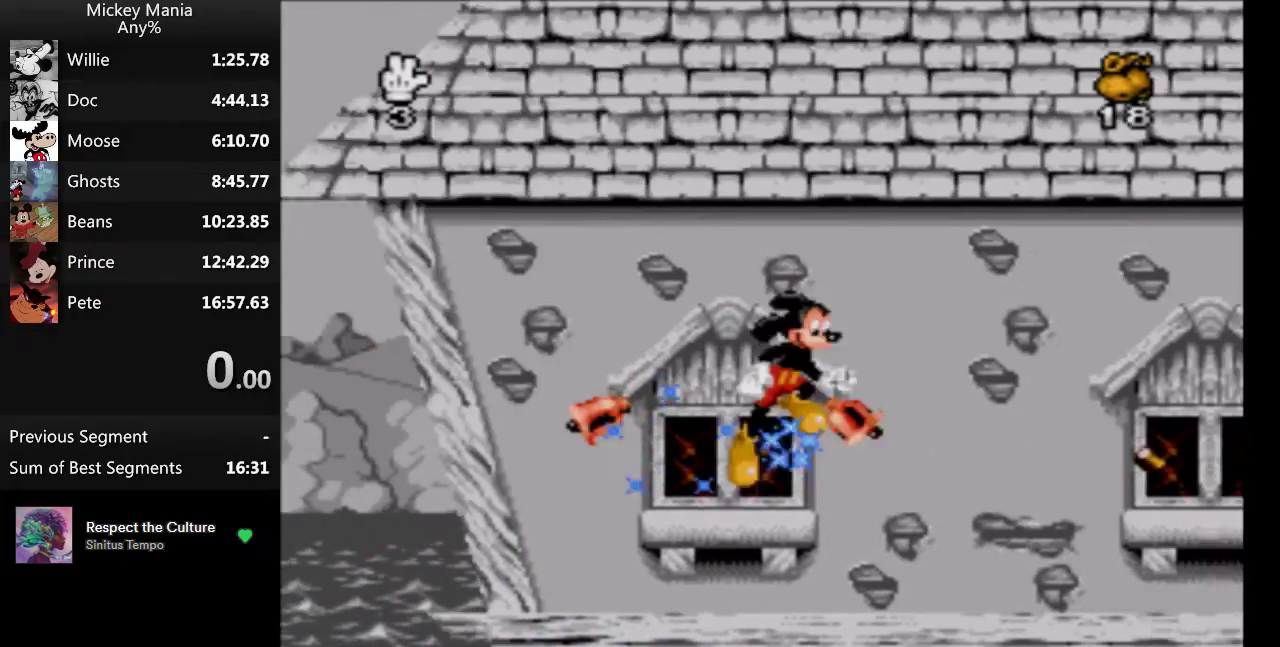
{"buttons": ["DPAD_RIGHT"], "events": [[267, "B", "up"]]}
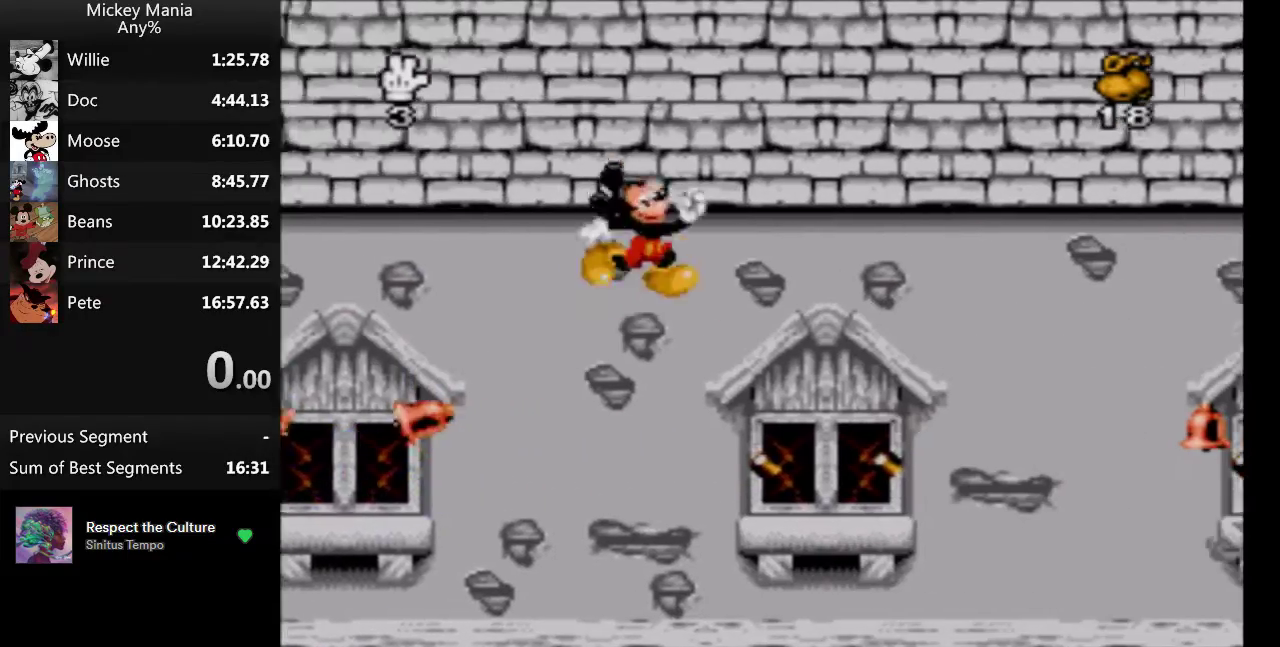
{"buttons": ["DPAD_RIGHT"], "events": []}
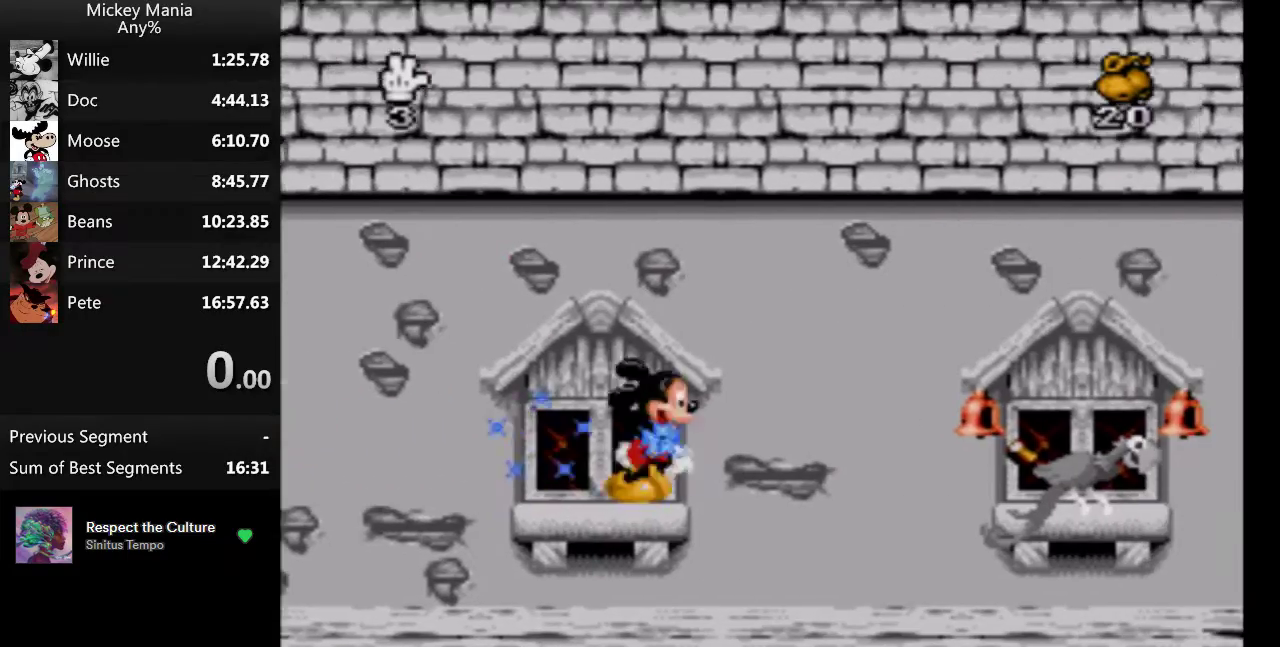
{"buttons": ["B", "DPAD_RIGHT"], "events": [[100, "B", "down"]]}
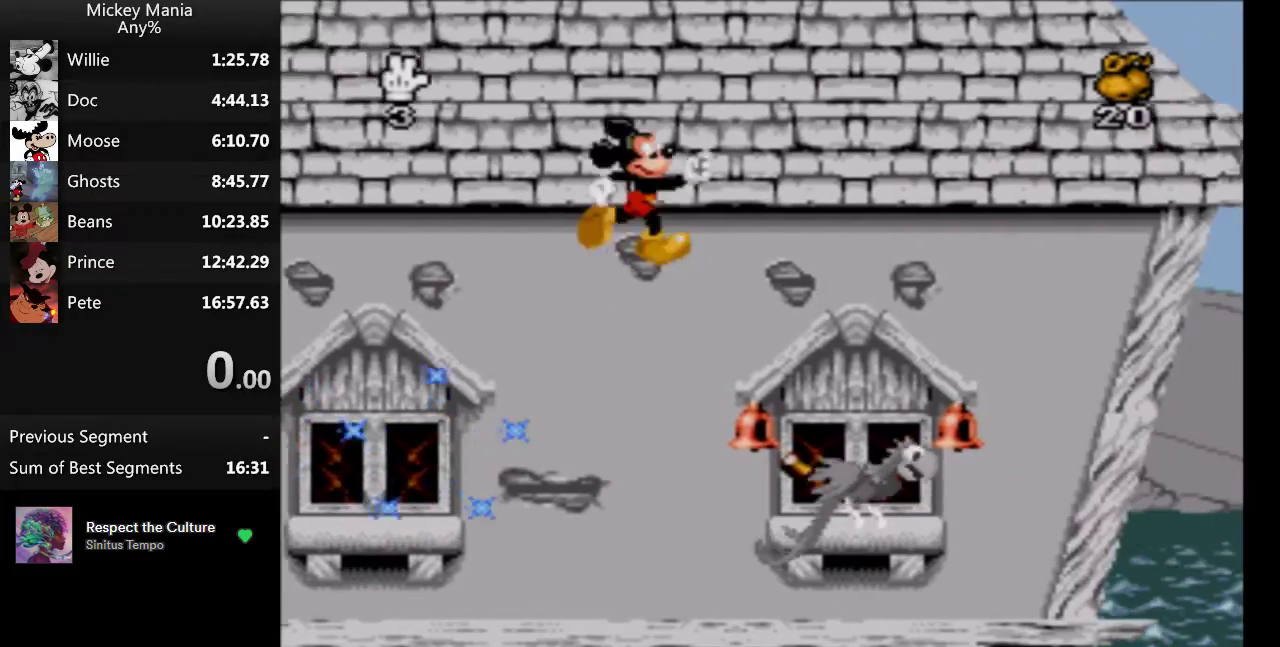
{"buttons": [], "events": [[200, "B", "up"], [200, "DPAD_RIGHT", "up"]]}
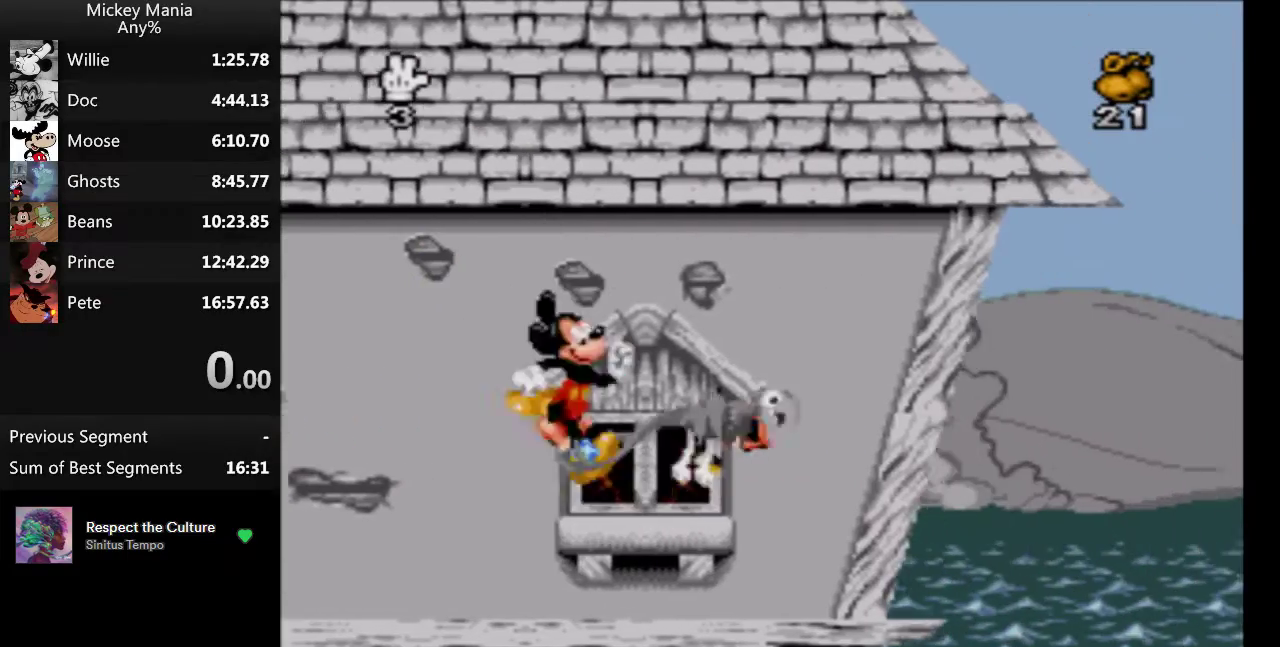
{"buttons": ["DPAD_RIGHT"], "events": [[400, "DPAD_RIGHT", "down"]]}
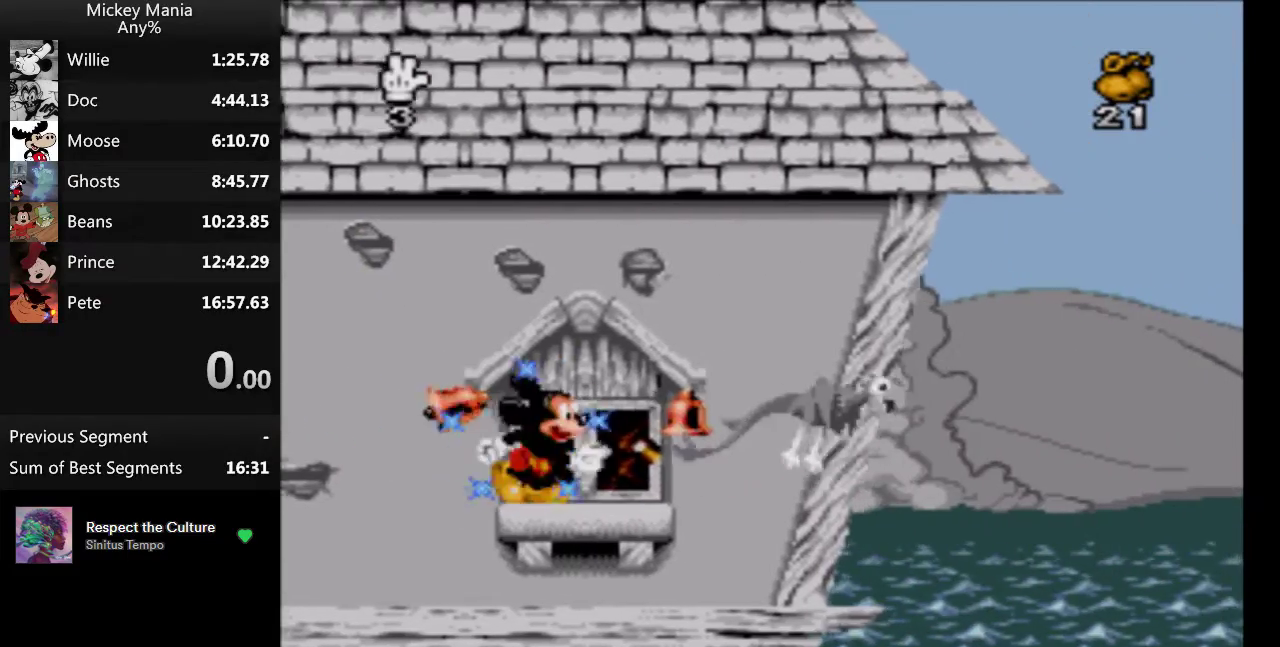
{"buttons": ["DPAD_RIGHT"], "events": [[333, "B", "down"], [500, "B", "up"]]}
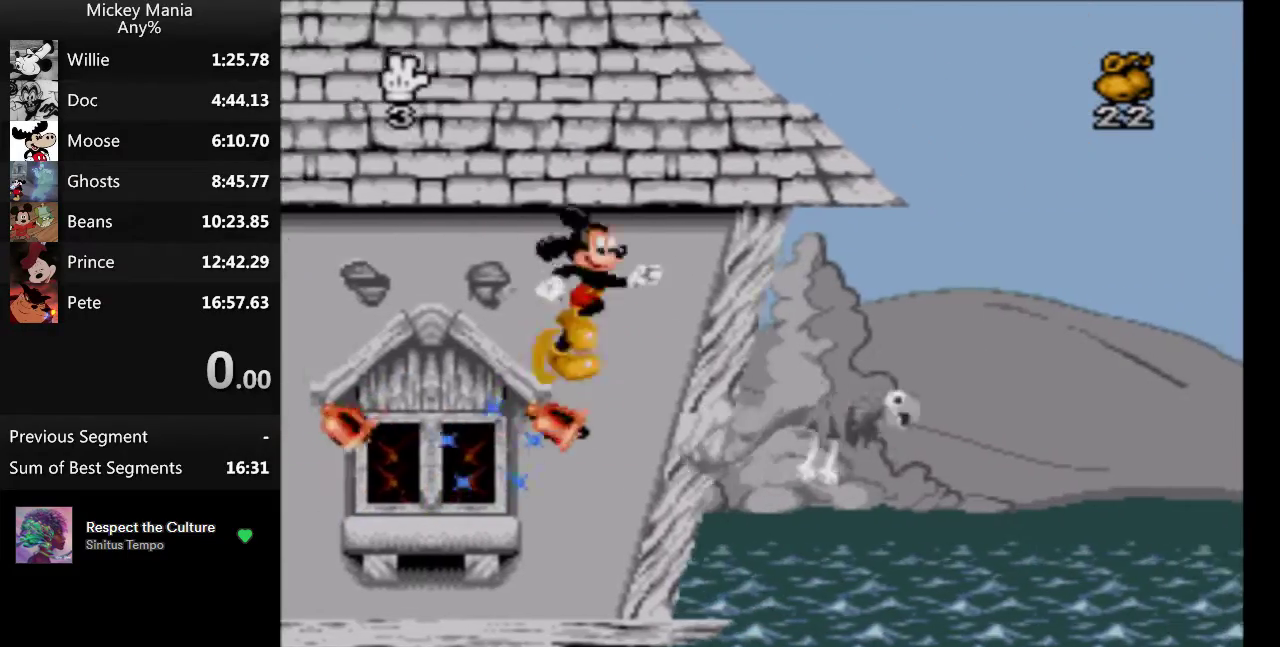
{"buttons": ["DPAD_RIGHT"], "events": [[400, "Y", "down"], [500, "Y", "up"]]}
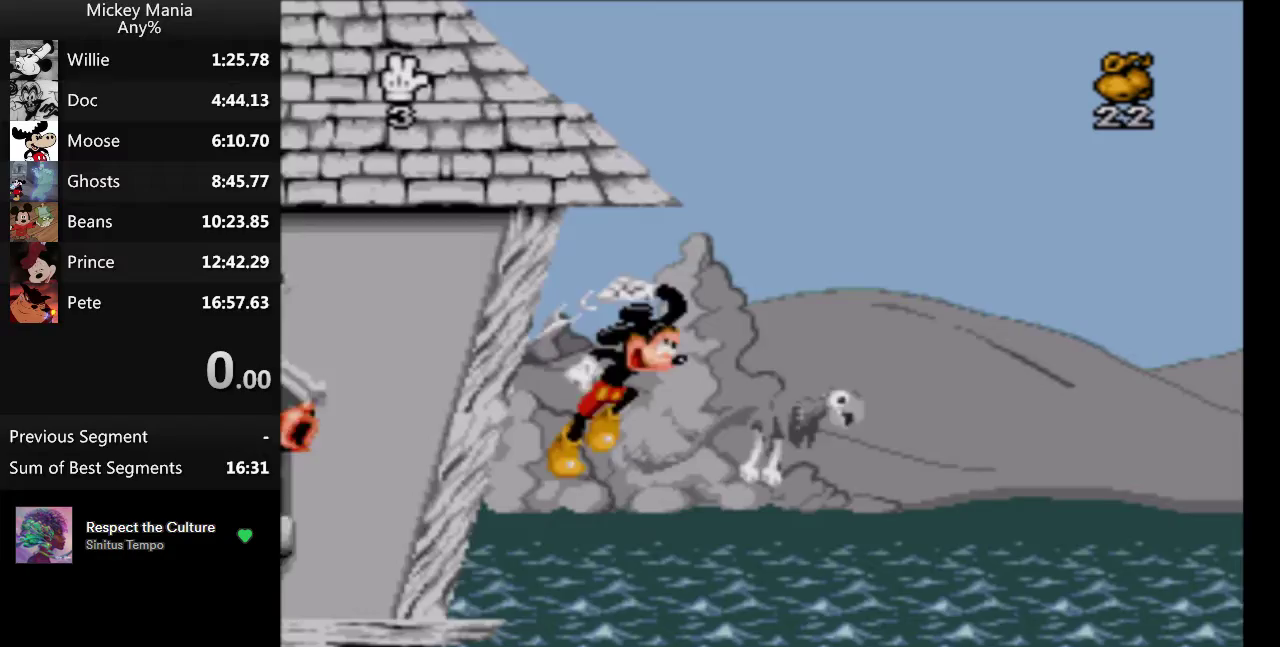
{"buttons": ["DPAD_RIGHT"], "events": []}
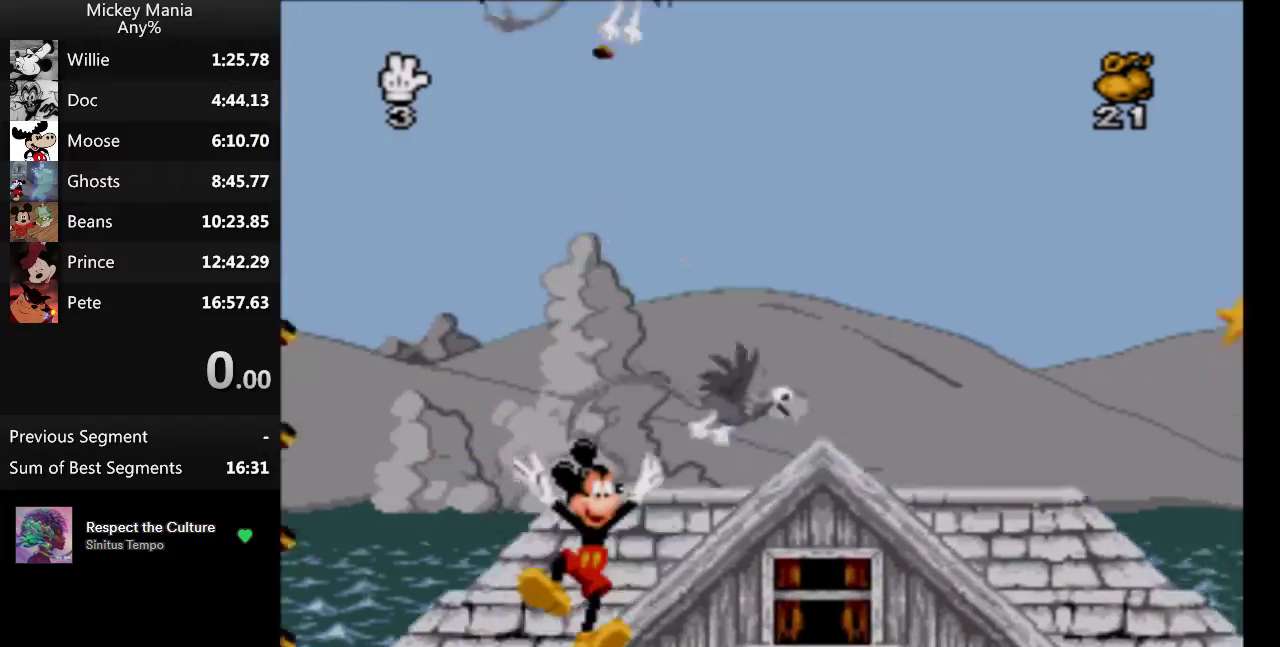
{"buttons": ["DPAD_RIGHT"], "events": []}
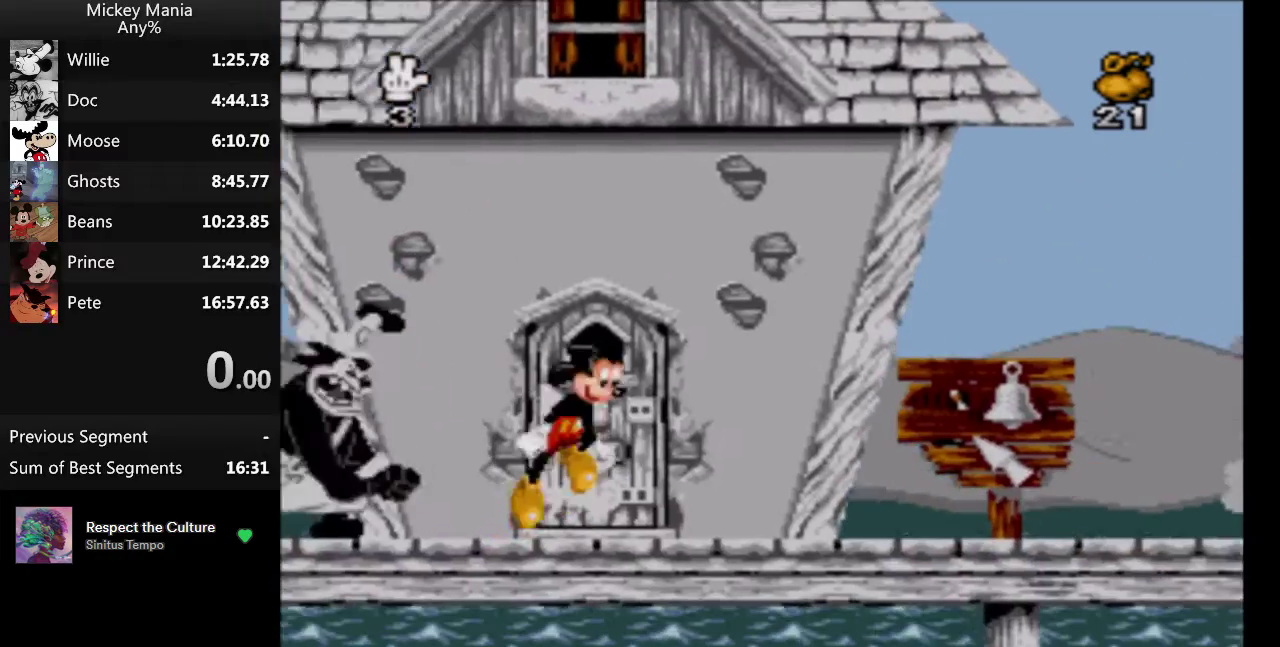
{"buttons": ["DPAD_RIGHT"], "events": []}
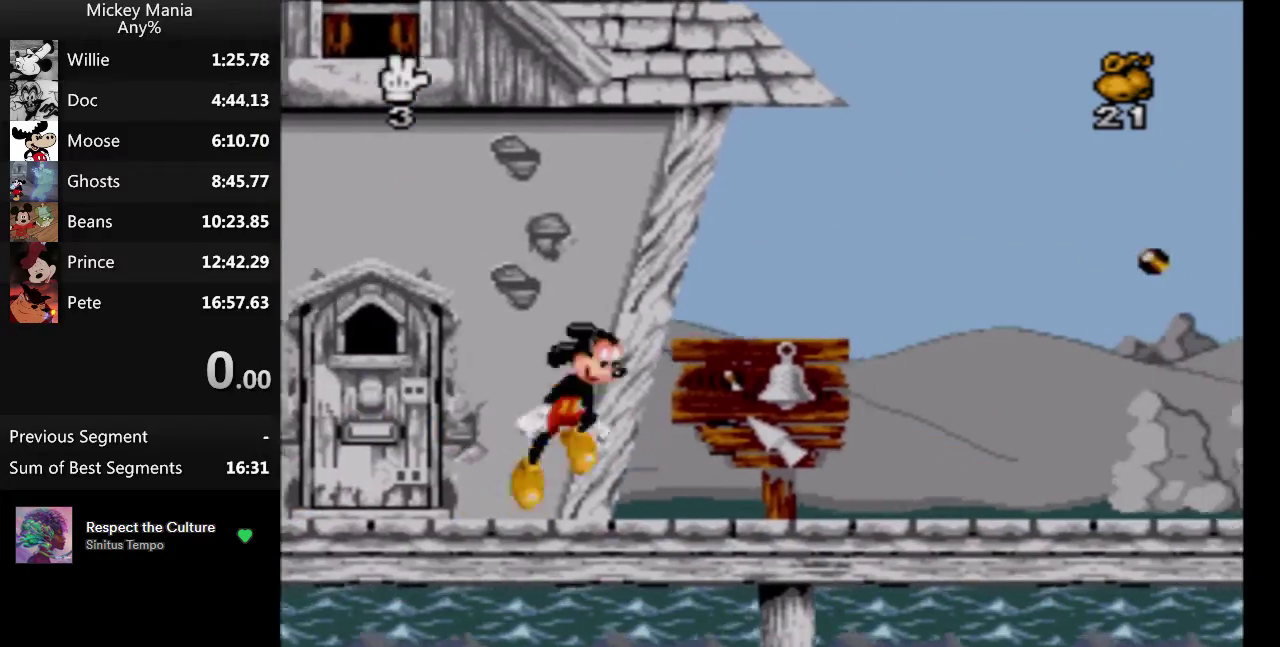
{"buttons": ["DPAD_RIGHT"], "events": []}
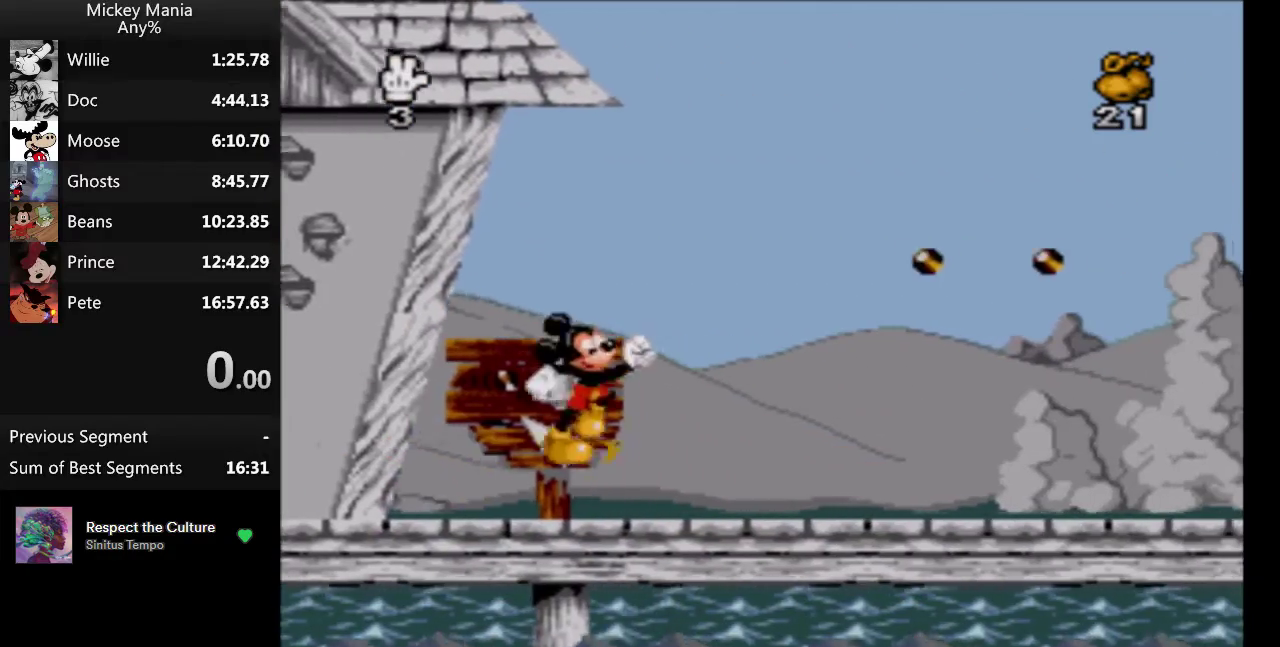
{"buttons": ["DPAD_RIGHT"], "events": []}
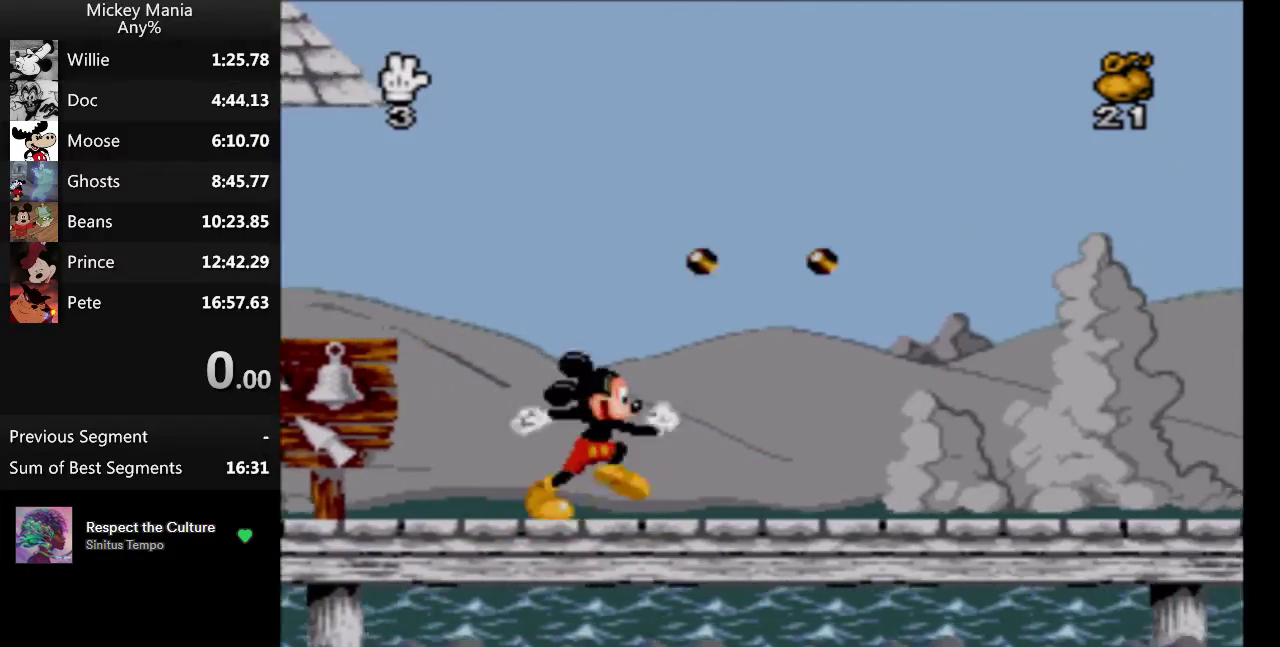
{"buttons": ["DPAD_RIGHT"], "events": [[167, "B", "down"], [267, "B", "up"]]}
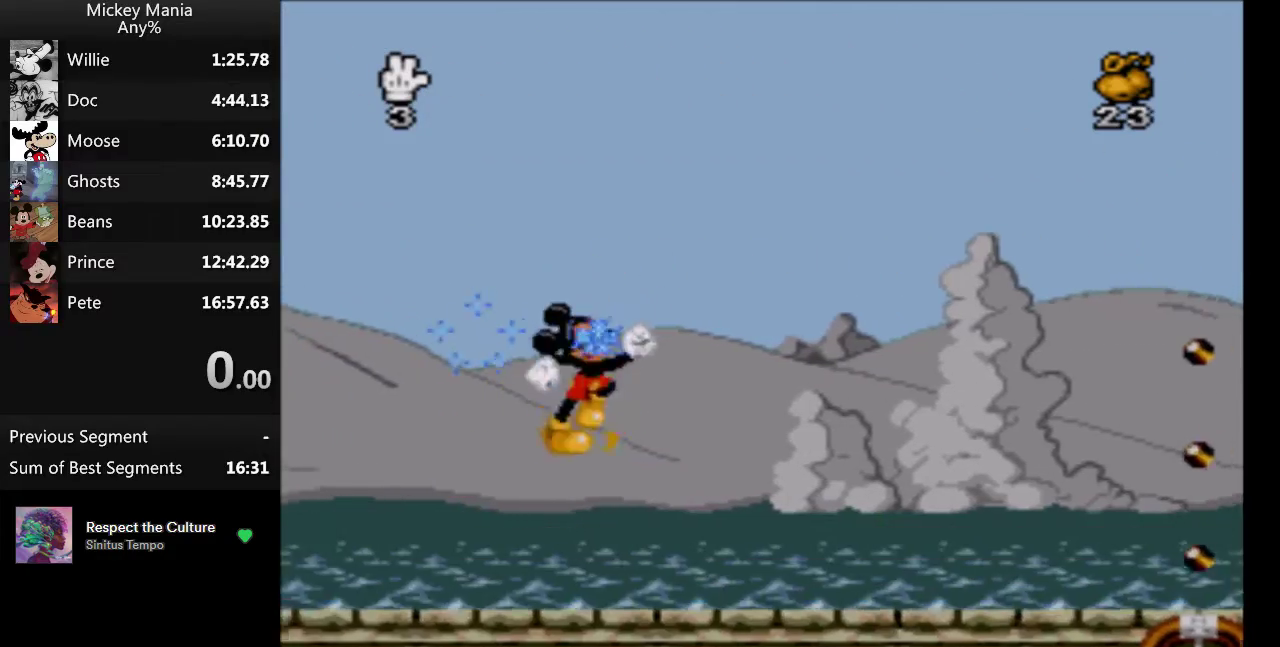
{"buttons": ["DPAD_RIGHT"], "events": []}
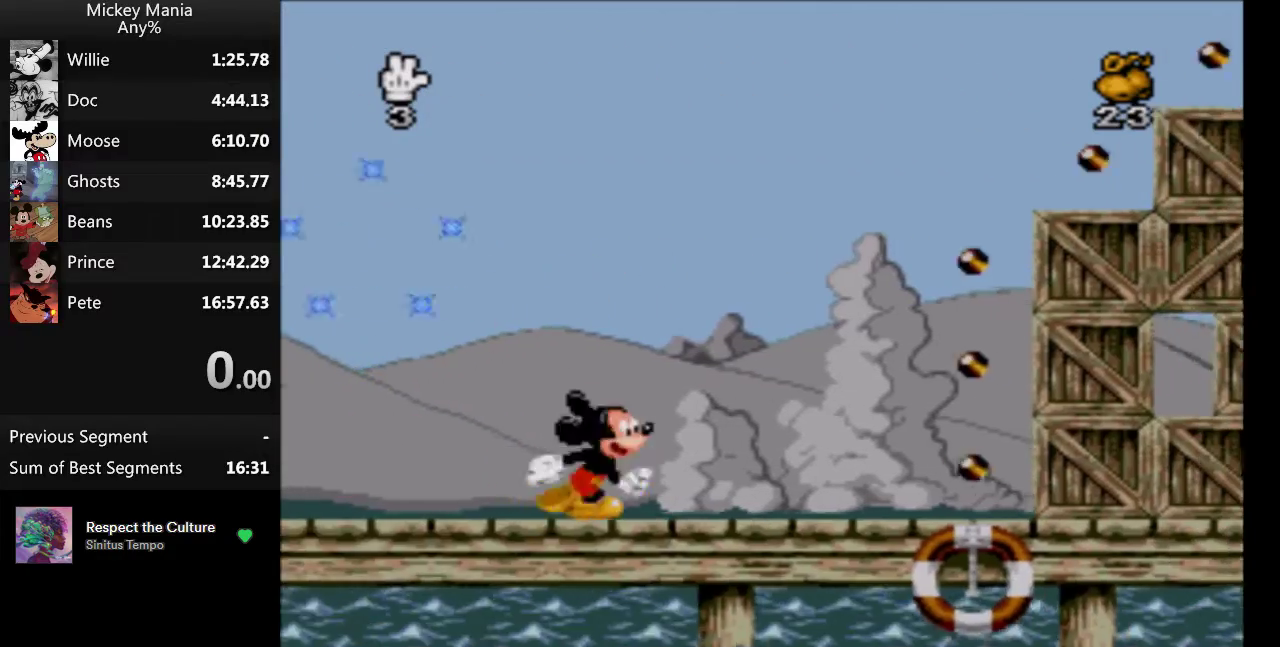
{"buttons": ["DPAD_RIGHT"], "events": []}
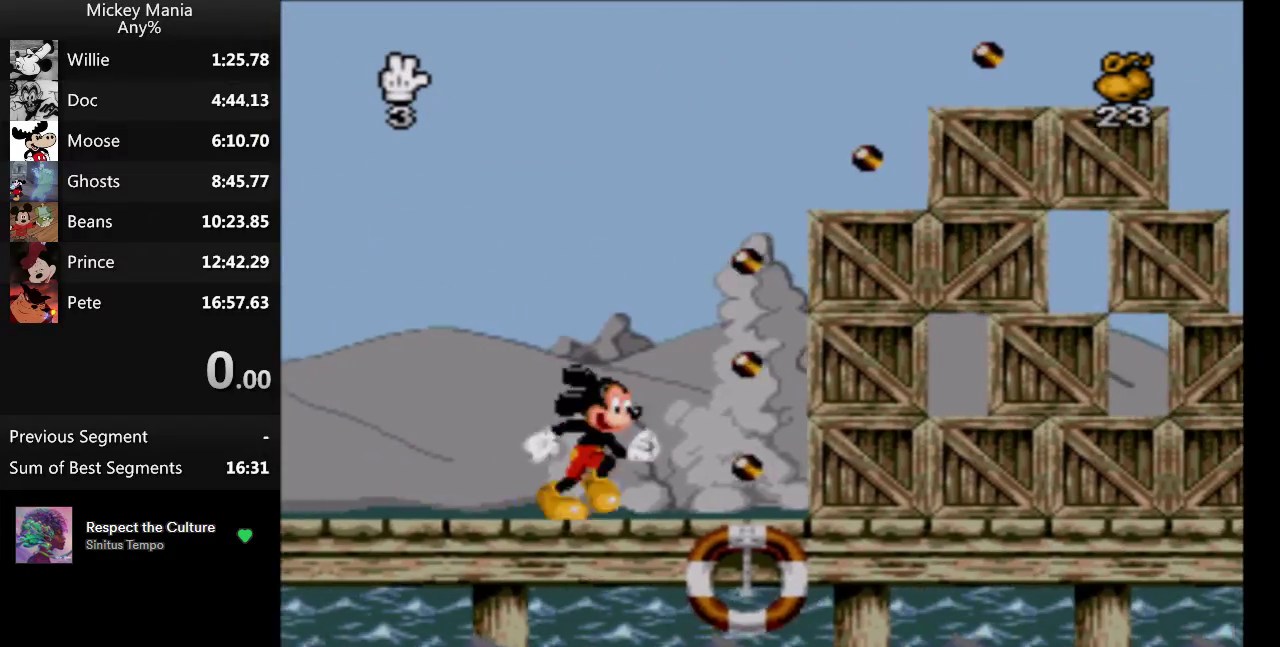
{"buttons": [], "events": [[200, "B", "down"], [267, "B", "up"], [400, "DPAD_RIGHT", "up"]]}
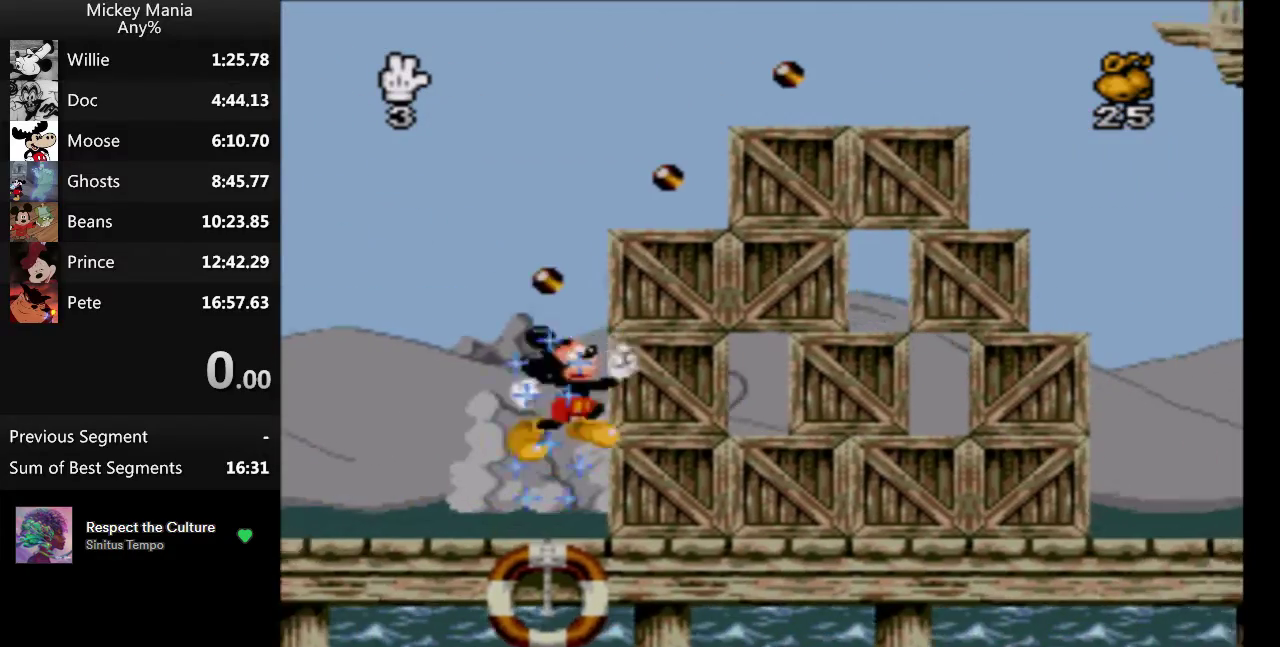
{"buttons": [], "events": []}
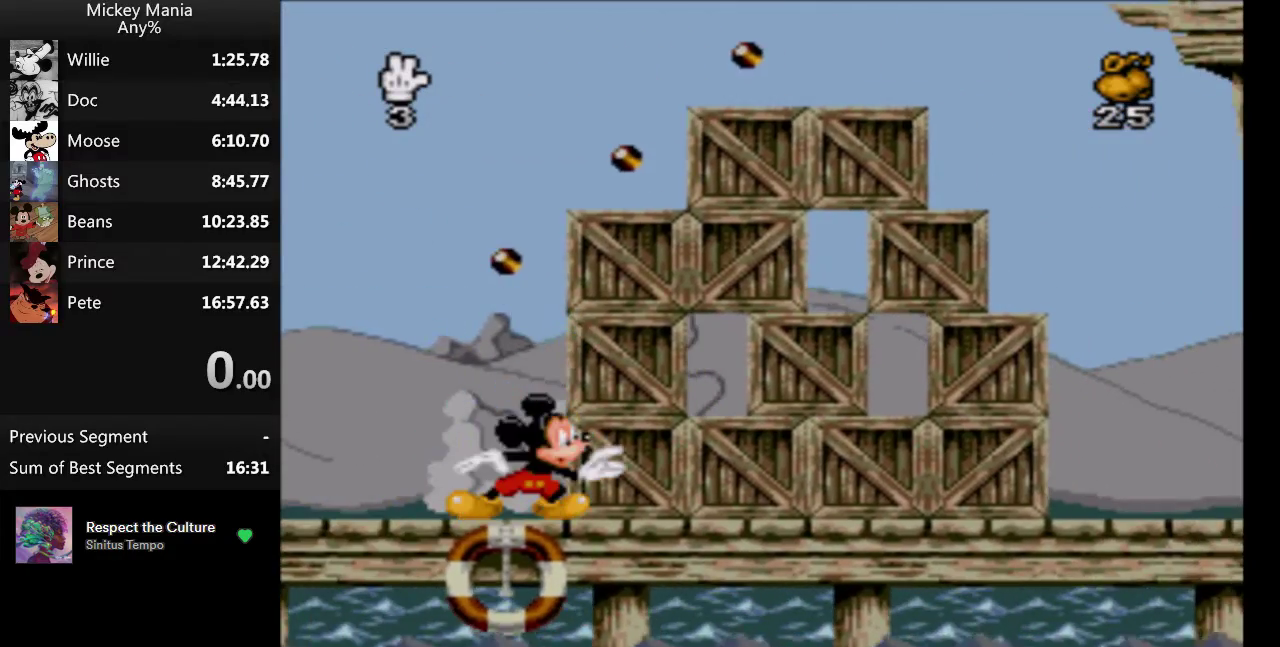
{"buttons": [], "events": []}
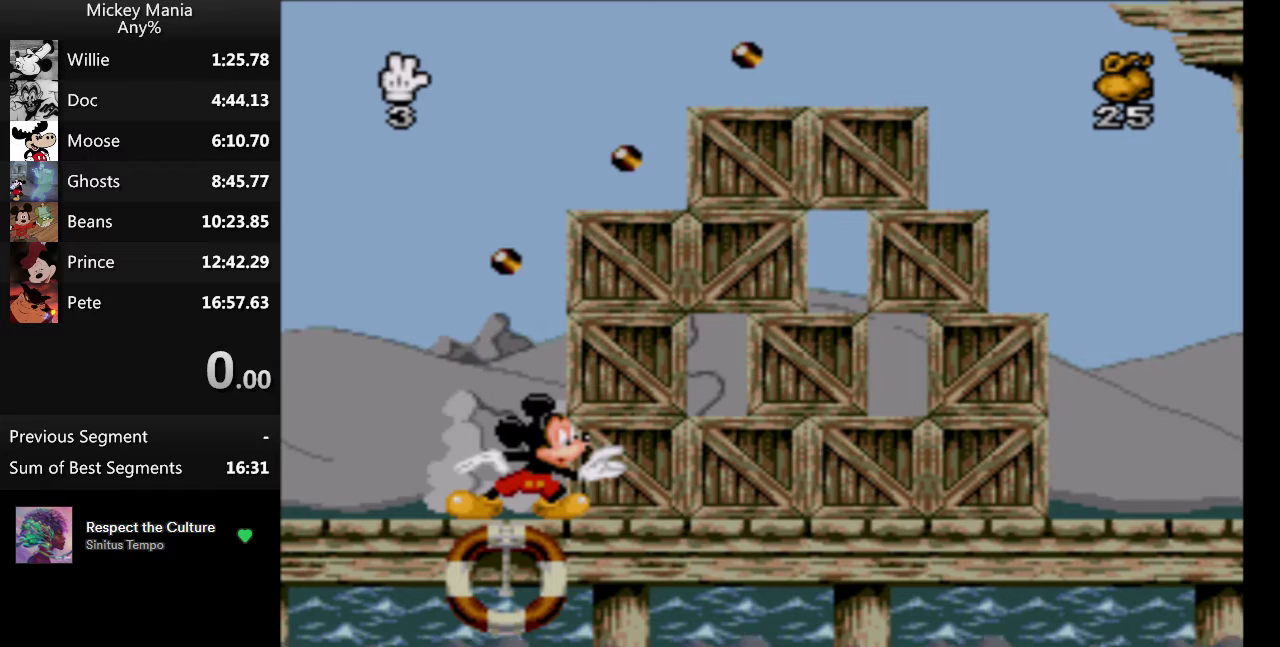
{"buttons": [], "events": []}
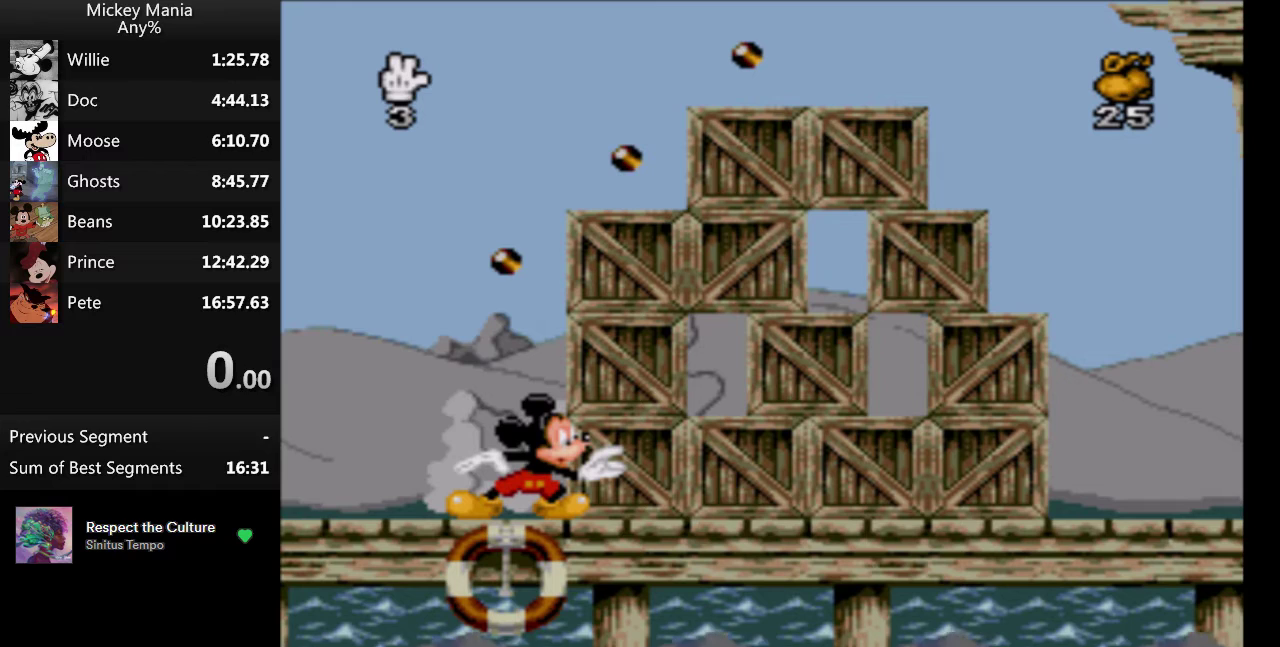
{"buttons": [], "events": []}
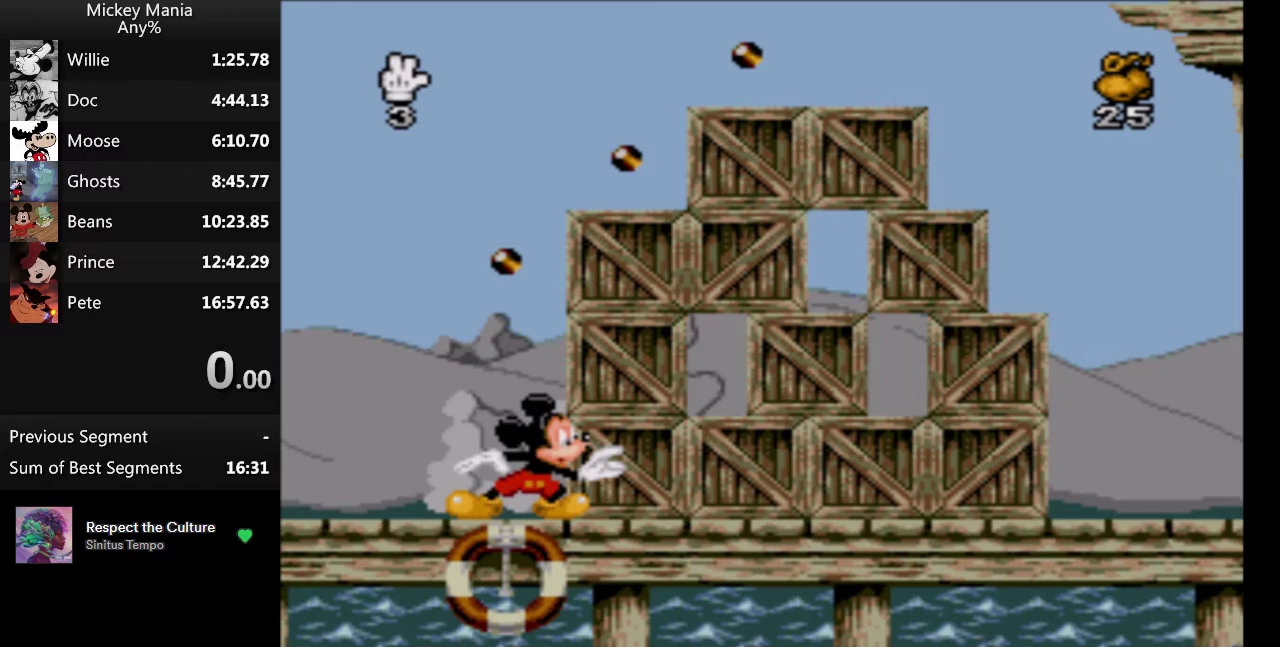
{"buttons": ["B"], "events": [[500, "B", "down"]]}
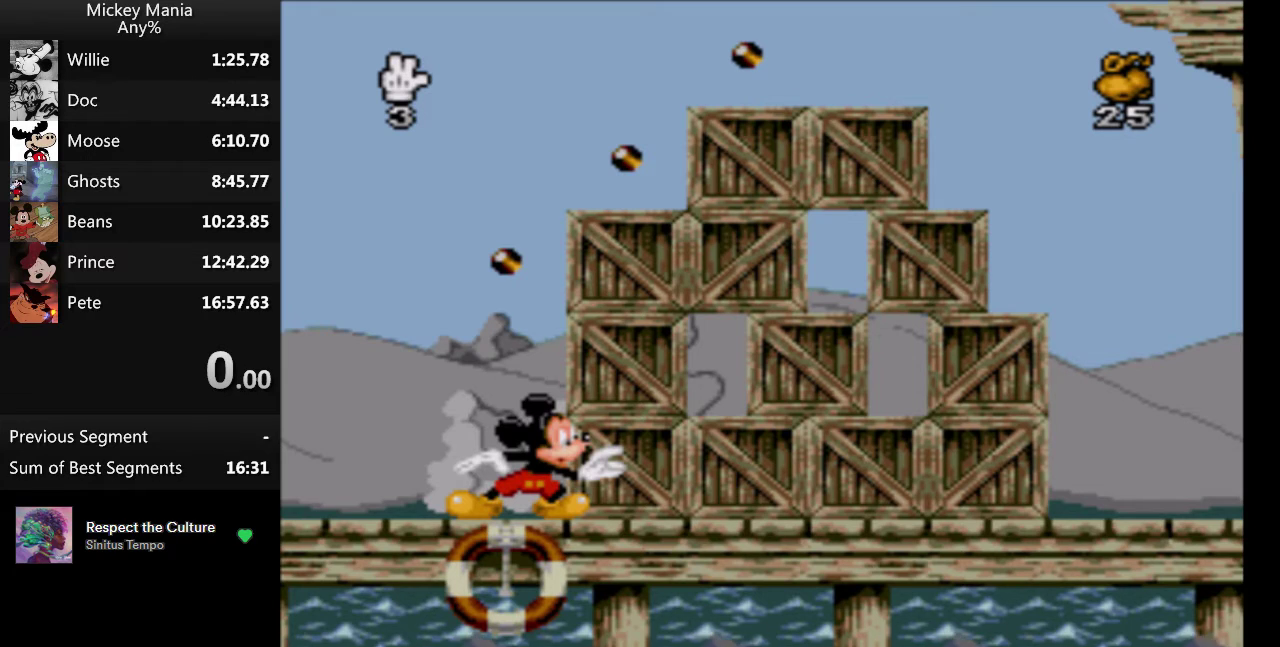
{"buttons": ["DPAD_LEFT"], "events": [[100, "B", "up"], [167, "DPAD_LEFT", "down"]]}
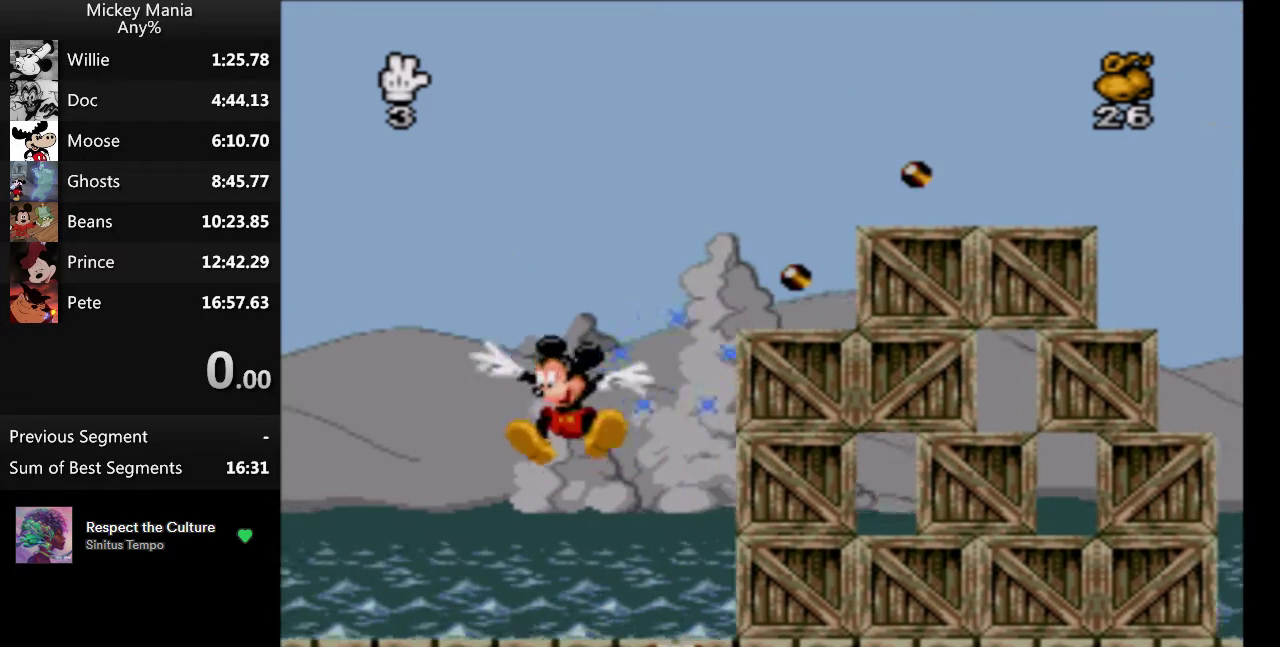
{"buttons": [], "events": [[367, "DPAD_LEFT", "up"]]}